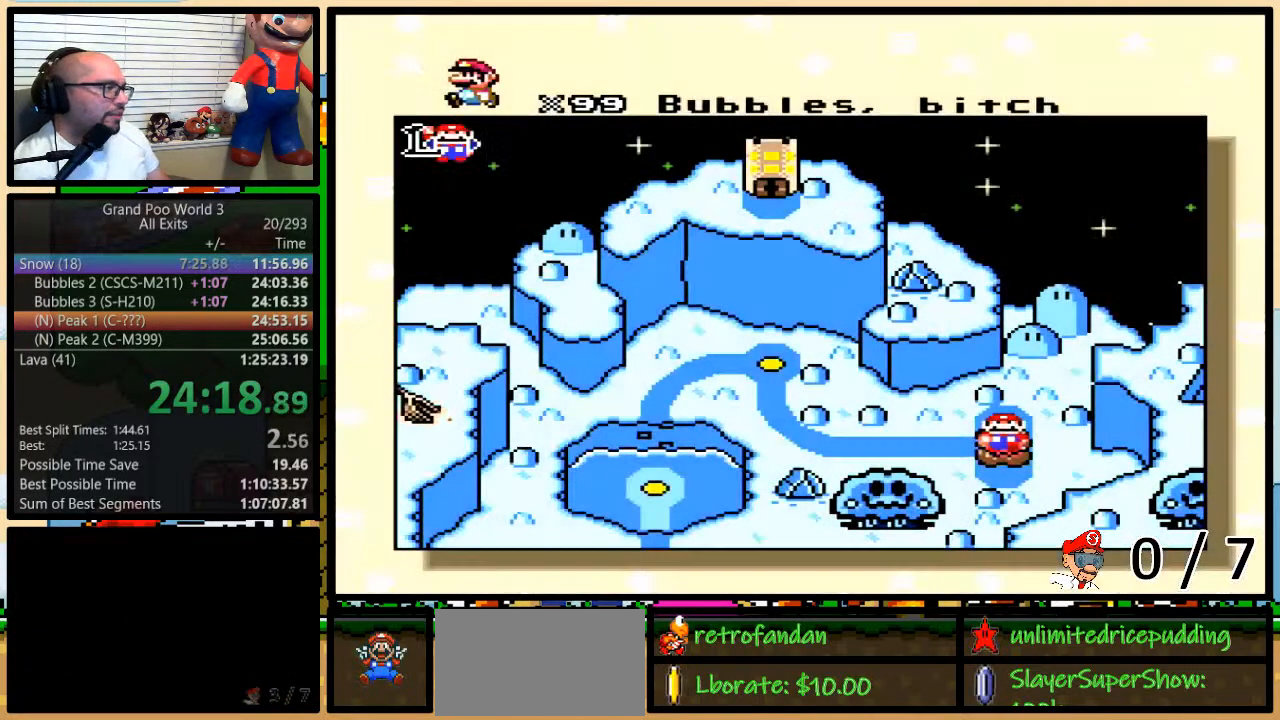
Gameplay with a controller (Nintendo layout); each line is a JSON object with the inputs held at the frame after it. "events" lists button and stick changes between this image and that frame as [ms after this image, input, new state], when the widget could be followed in between. Not read: L3 R3.
{"buttons": [], "events": [[217, "DPAD_LEFT", "down"], [267, "DPAD_LEFT", "up"]]}
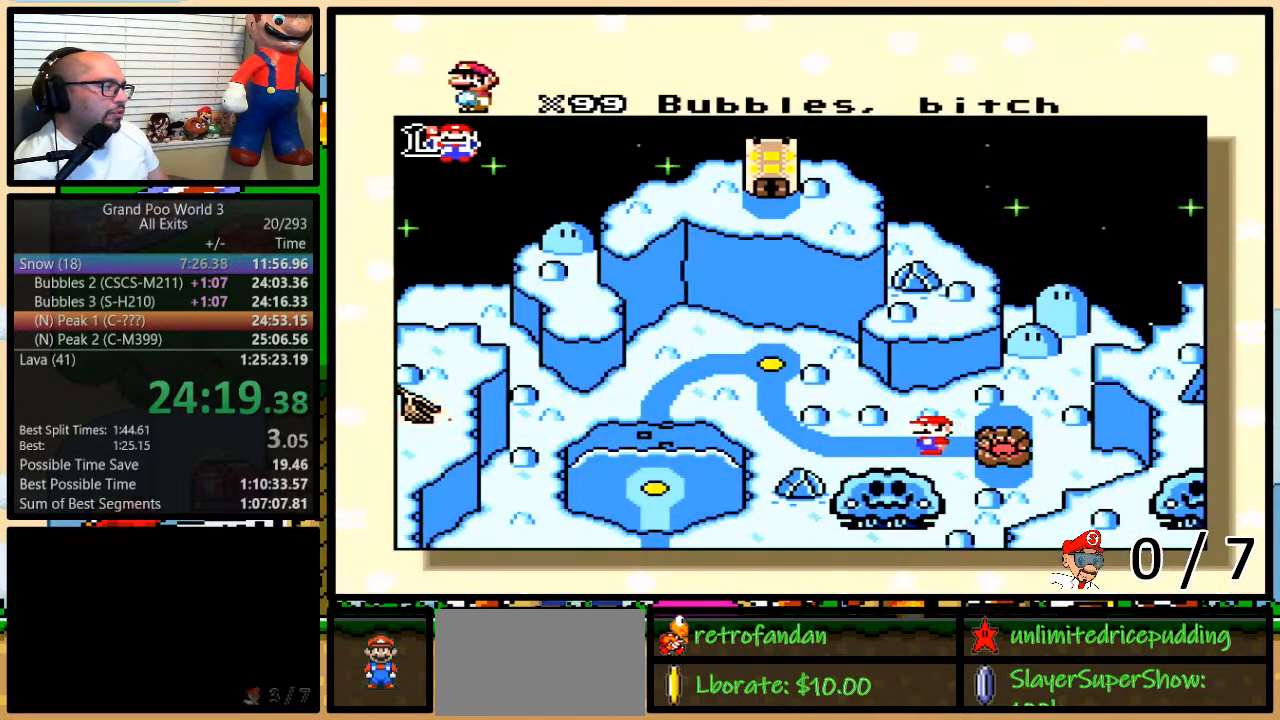
{"buttons": [], "events": []}
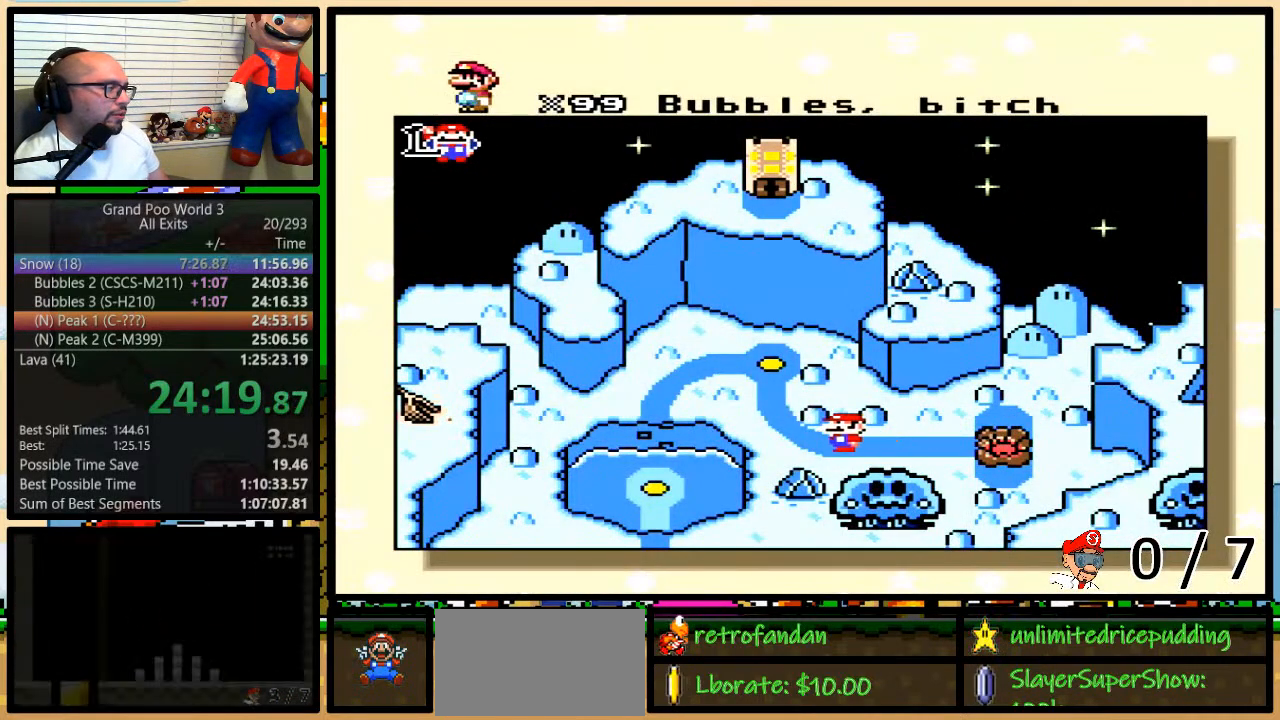
{"buttons": ["A", "B"], "events": [[117, "A", "down"], [183, "A", "up"], [250, "X", "down"], [267, "X", "up"], [300, "A", "down"], [333, "B", "down"], [367, "A", "up"], [367, "X", "down"], [400, "B", "up"], [400, "Y", "down"], [433, "Y", "up"], [467, "B", "down"], [467, "X", "up"], [483, "A", "down"]]}
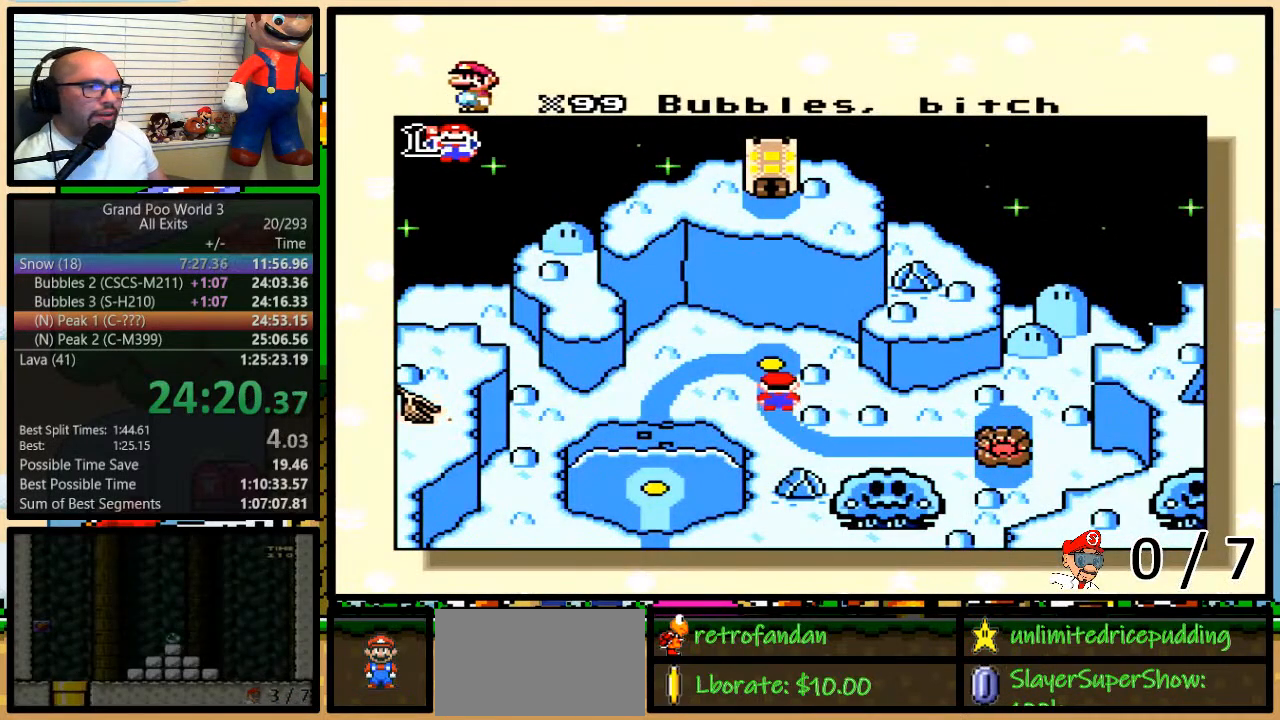
{"buttons": ["X"], "events": [[17, "B", "up"], [17, "Y", "down"], [50, "A", "up"], [50, "X", "down"], [50, "Y", "up"], [83, "B", "down"], [117, "Y", "down"], [150, "B", "up"], [150, "X", "up"], [150, "Y", "up"], [183, "A", "down"], [183, "B", "down"], [183, "Y", "down"], [217, "B", "up"], [233, "A", "up"], [233, "X", "down"], [233, "Y", "up"], [300, "B", "down"], [300, "Y", "down"], [333, "X", "up"], [367, "A", "down"], [367, "B", "up"], [367, "Y", "up"], [400, "B", "down"], [400, "Y", "down"], [433, "A", "up"], [433, "X", "down"], [450, "B", "up"], [450, "Y", "up"]]}
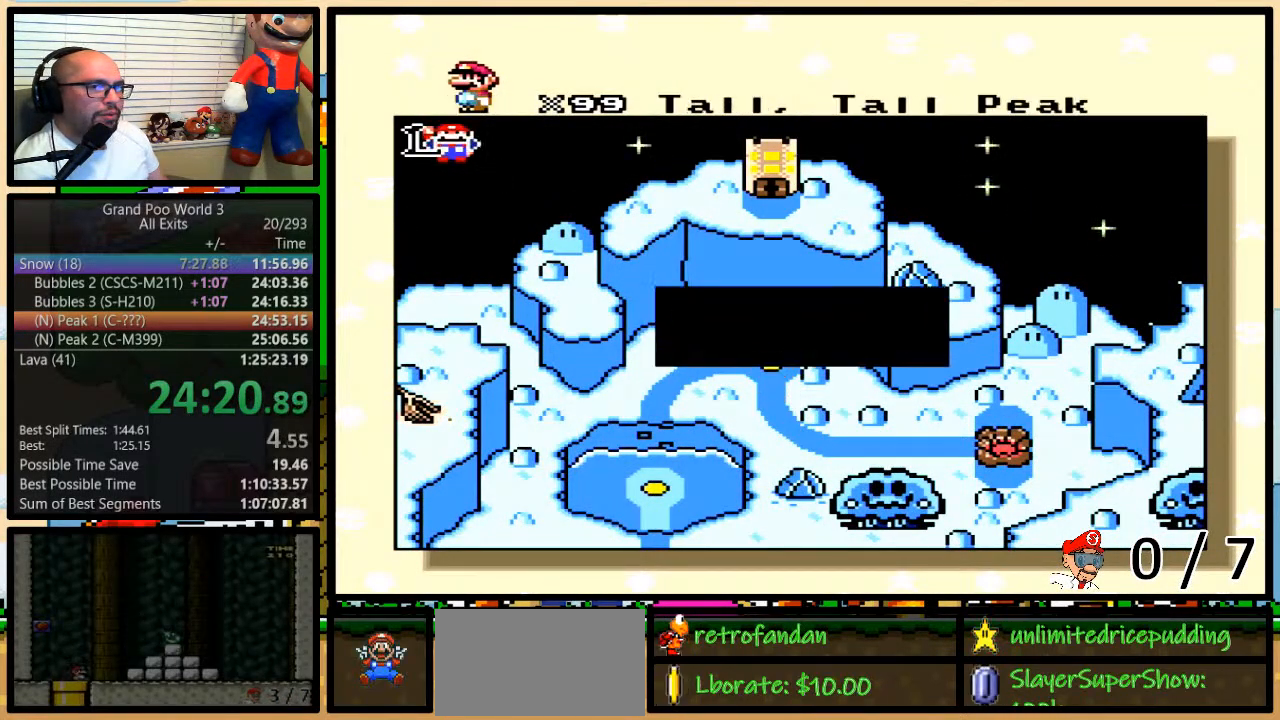
{"buttons": ["X"], "events": [[17, "B", "down"], [17, "Y", "down"], [50, "A", "down"], [50, "X", "up"], [83, "B", "up"], [83, "Y", "up"], [117, "A", "up"], [117, "B", "down"], [117, "X", "down"], [117, "Y", "down"], [183, "B", "up"], [183, "Y", "up"], [217, "A", "down"], [217, "B", "down"], [217, "X", "up"], [233, "Y", "down"], [300, "A", "up"], [300, "B", "up"], [300, "X", "down"], [300, "Y", "up"], [333, "B", "down"], [367, "Y", "down"], [400, "B", "up"], [400, "X", "up"], [400, "Y", "up"], [433, "A", "down"], [467, "A", "up"], [467, "B", "down"], [467, "X", "down"], [467, "Y", "down"], [500, "B", "up"], [500, "Y", "up"]]}
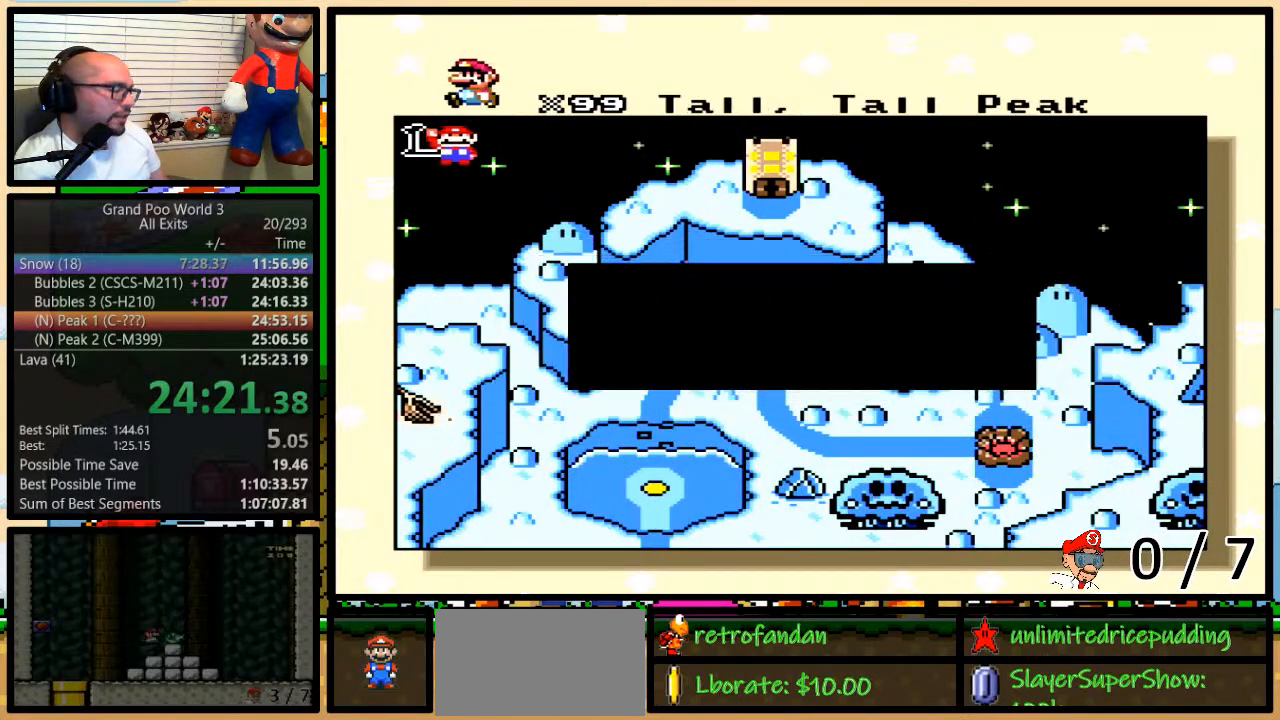
{"buttons": ["A", "B", "Y"], "events": [[67, "B", "down"], [67, "Y", "down"], [83, "A", "down"], [83, "X", "up"], [83, "Y", "up"], [117, "B", "up"], [150, "B", "down"], [183, "A", "up"], [183, "X", "down"], [183, "Y", "down"], [233, "B", "up"], [233, "Y", "up"], [267, "B", "down"], [267, "X", "up"], [300, "A", "down"], [300, "Y", "down"], [333, "Y", "up"], [367, "A", "up"], [367, "X", "down"], [367, "Y", "down"], [433, "B", "up"], [433, "Y", "up"], [467, "B", "down"], [467, "X", "up"], [500, "A", "down"], [500, "Y", "down"]]}
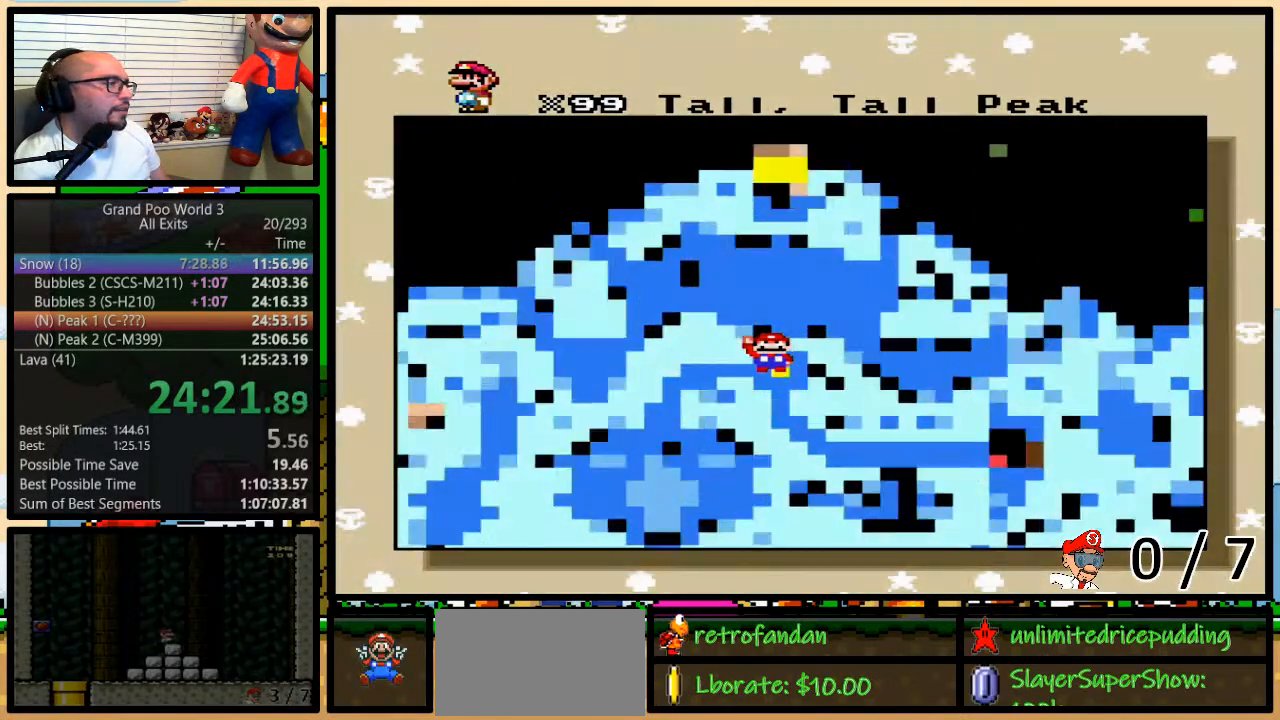
{"buttons": [], "events": [[17, "Y", "up"], [50, "A", "up"], [50, "B", "up"], [50, "X", "down"], [83, "B", "down"], [83, "Y", "down"], [117, "B", "up"], [117, "Y", "up"], [150, "X", "up"]]}
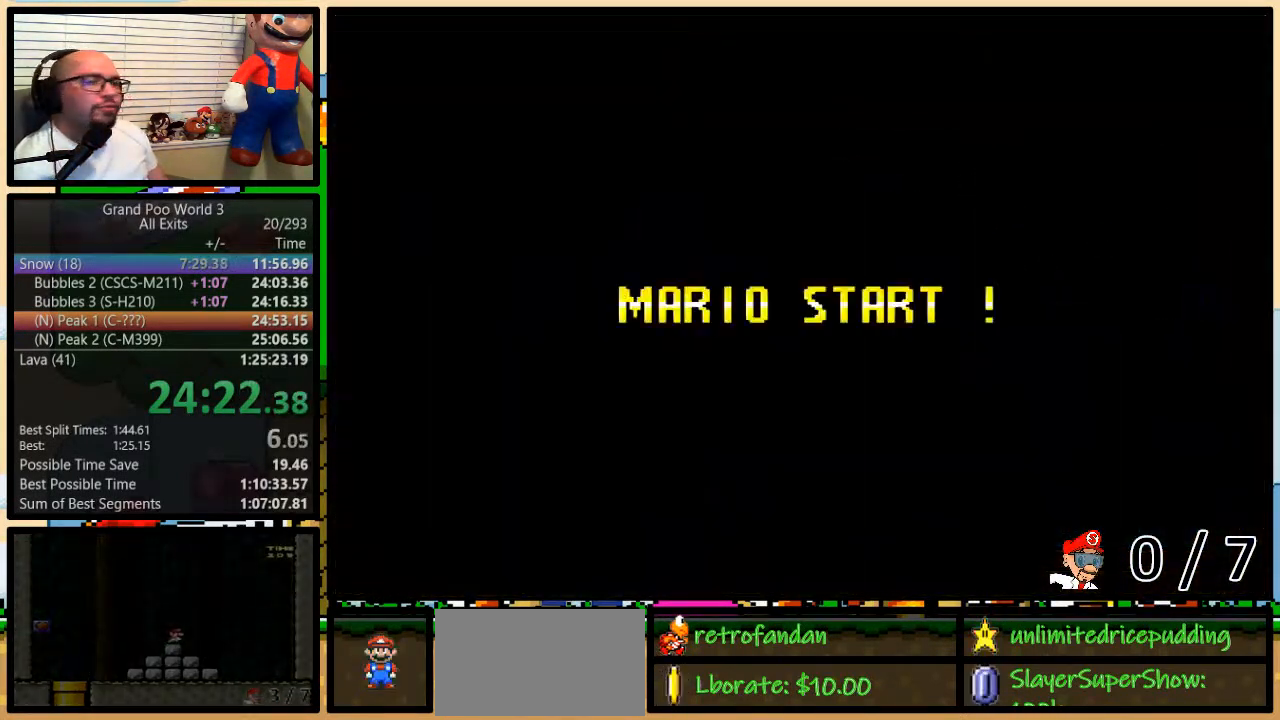
{"buttons": ["Y"], "events": [[400, "Y", "down"]]}
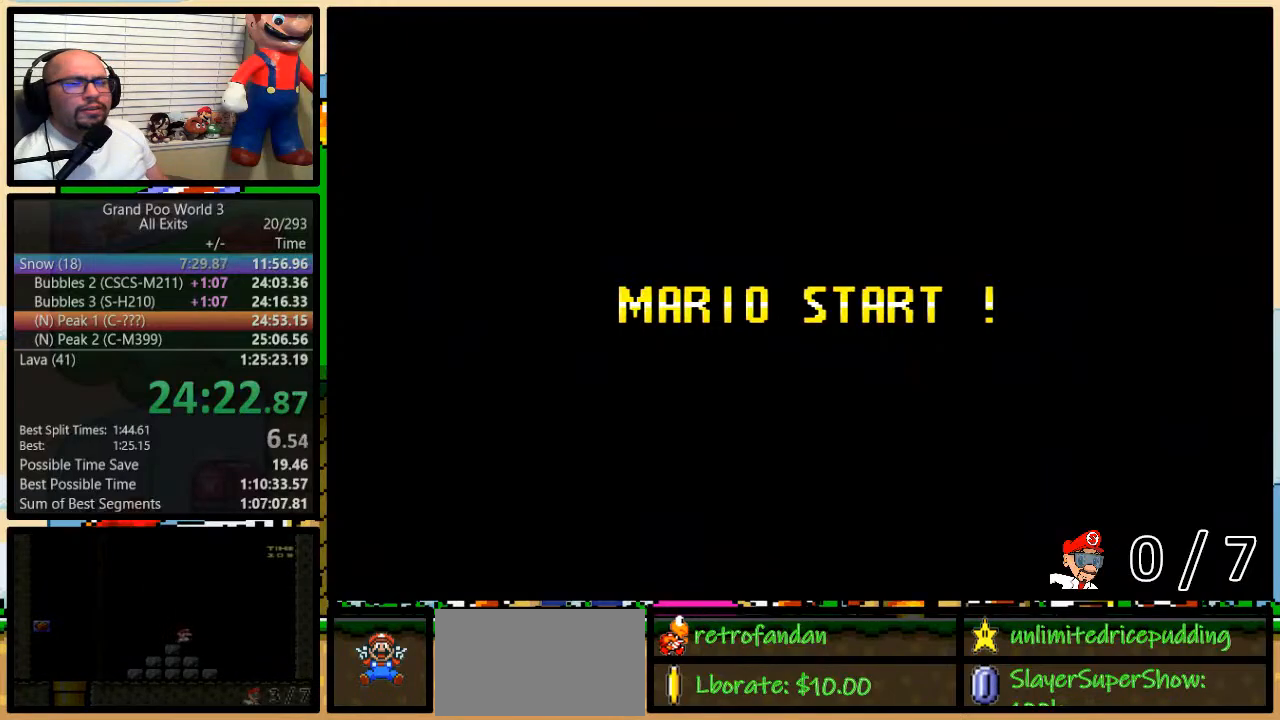
{"buttons": ["Y"], "events": [[267, "B", "down"], [333, "Y", "up"], [433, "B", "up"], [467, "Y", "down"]]}
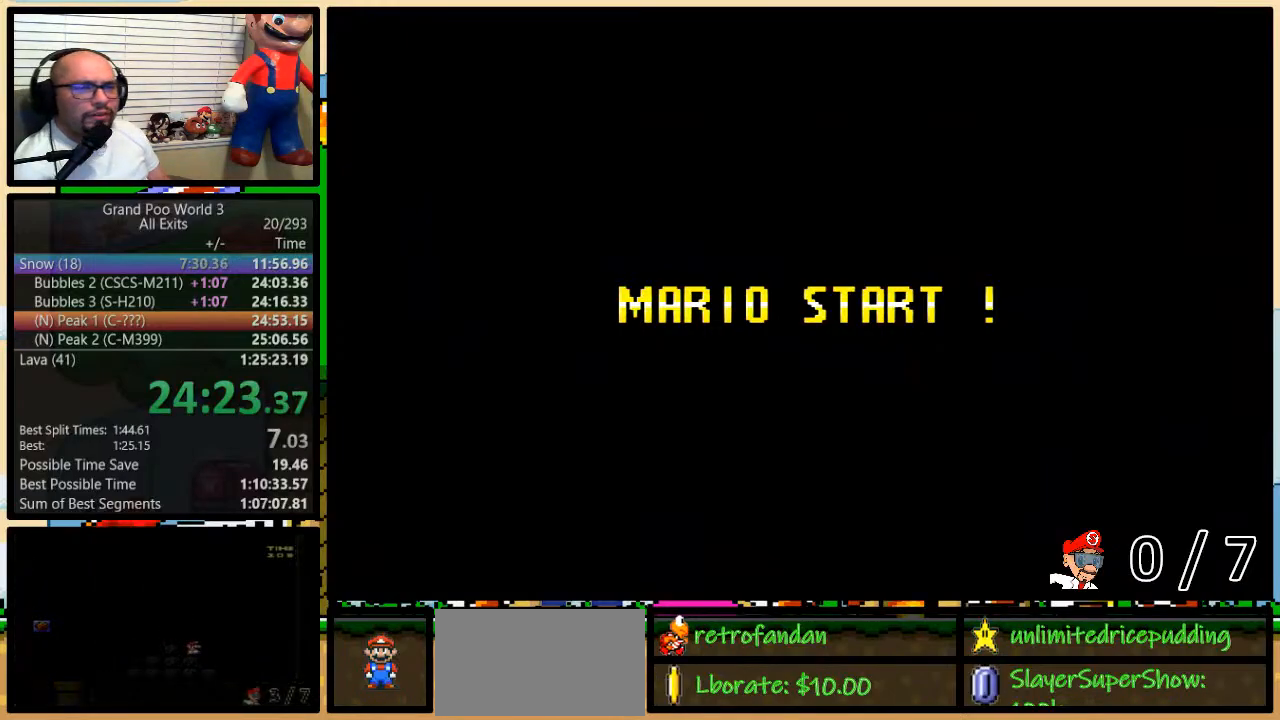
{"buttons": ["Y"], "events": []}
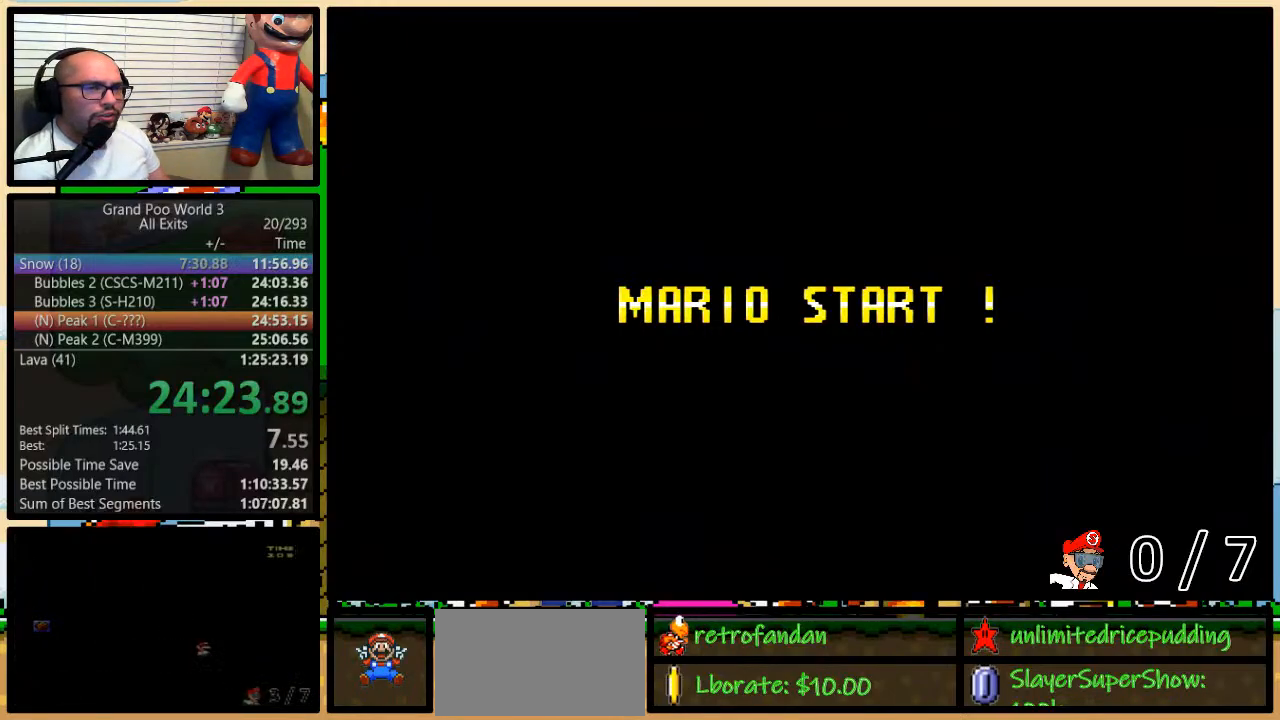
{"buttons": ["Y", "DPAD_UP", "DPAD_RIGHT"], "events": [[450, "DPAD_UP", "down"], [483, "DPAD_RIGHT", "down"]]}
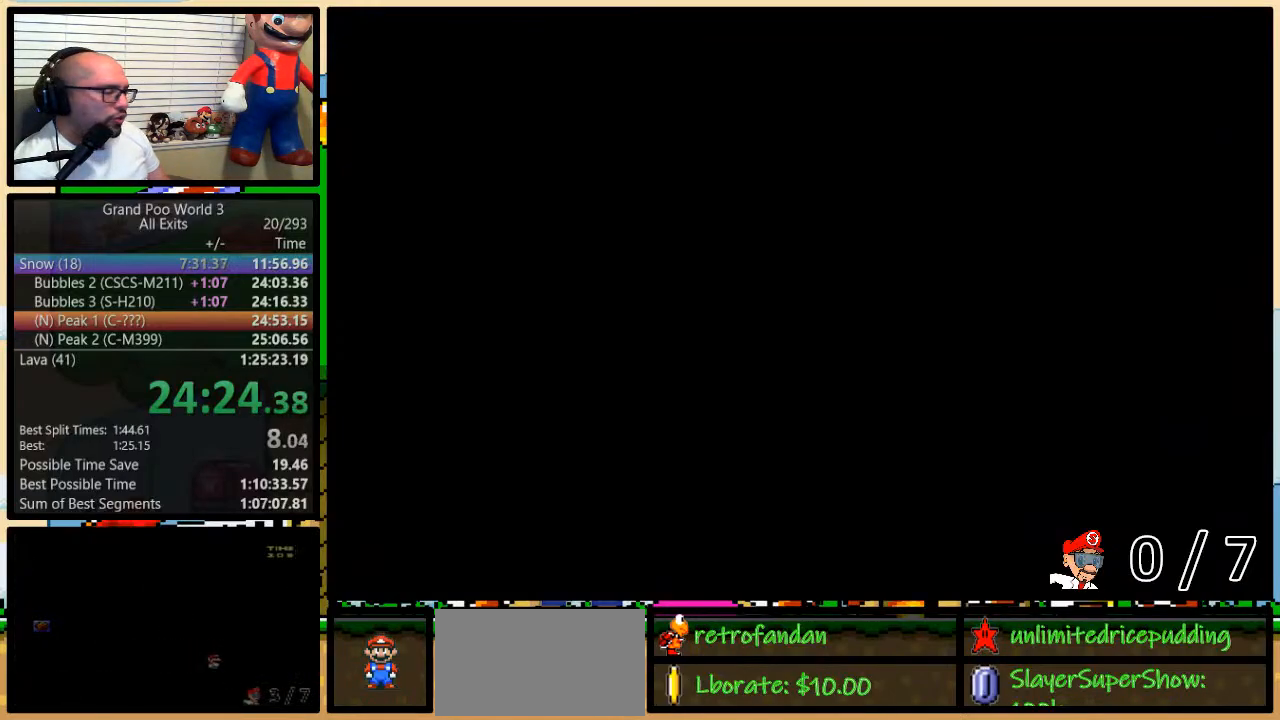
{"buttons": ["Y", "DPAD_UP", "DPAD_RIGHT"], "events": []}
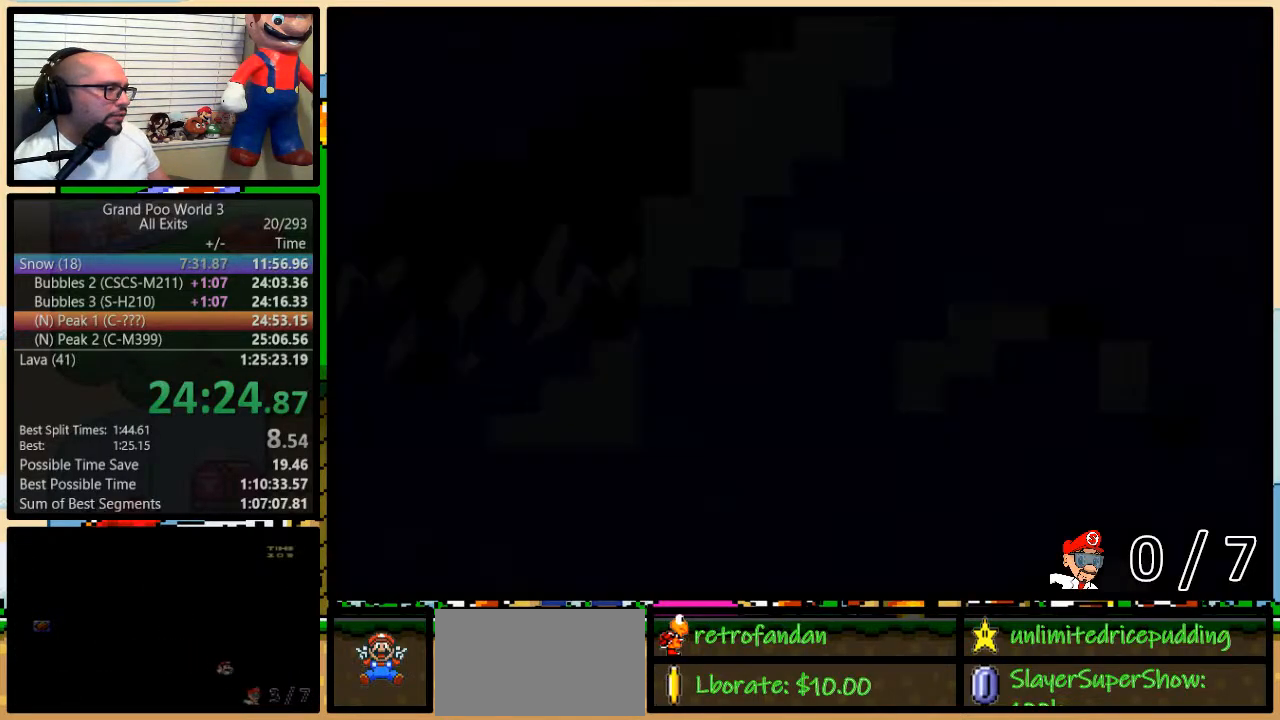
{"buttons": ["Y", "DPAD_UP", "DPAD_RIGHT"], "events": []}
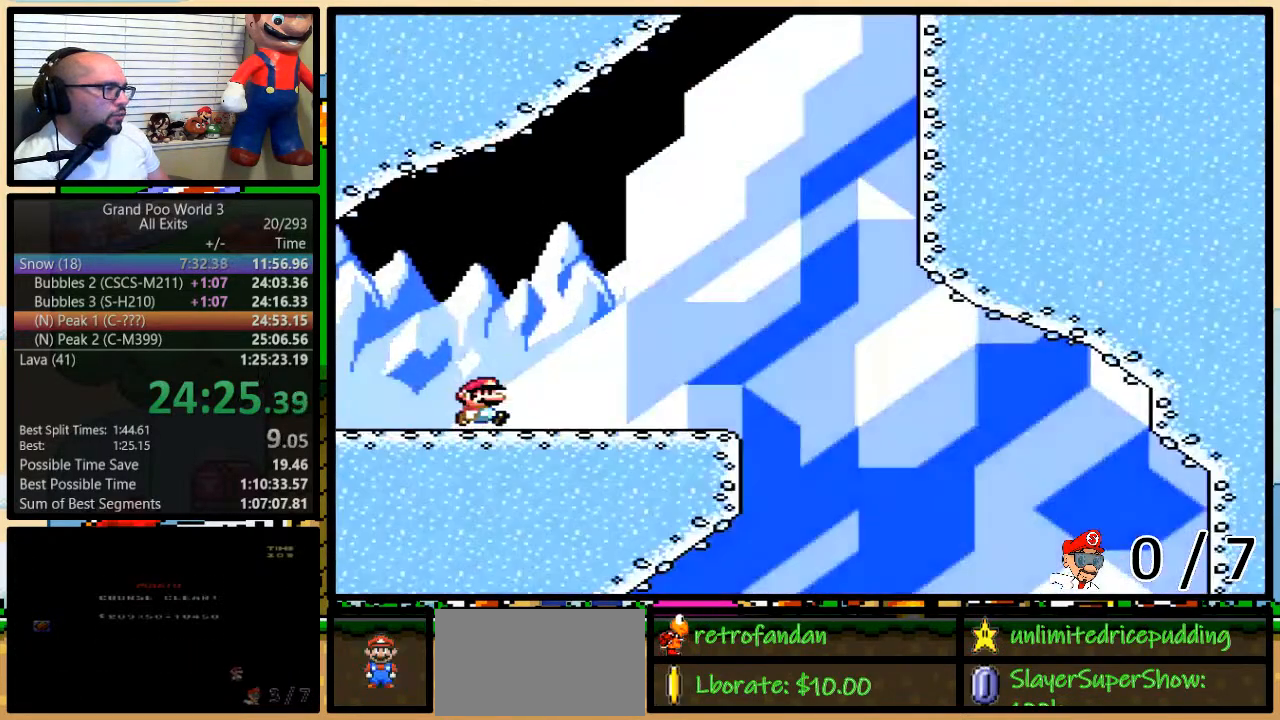
{"buttons": ["B", "Y", "DPAD_UP", "DPAD_RIGHT"], "events": [[500, "B", "down"]]}